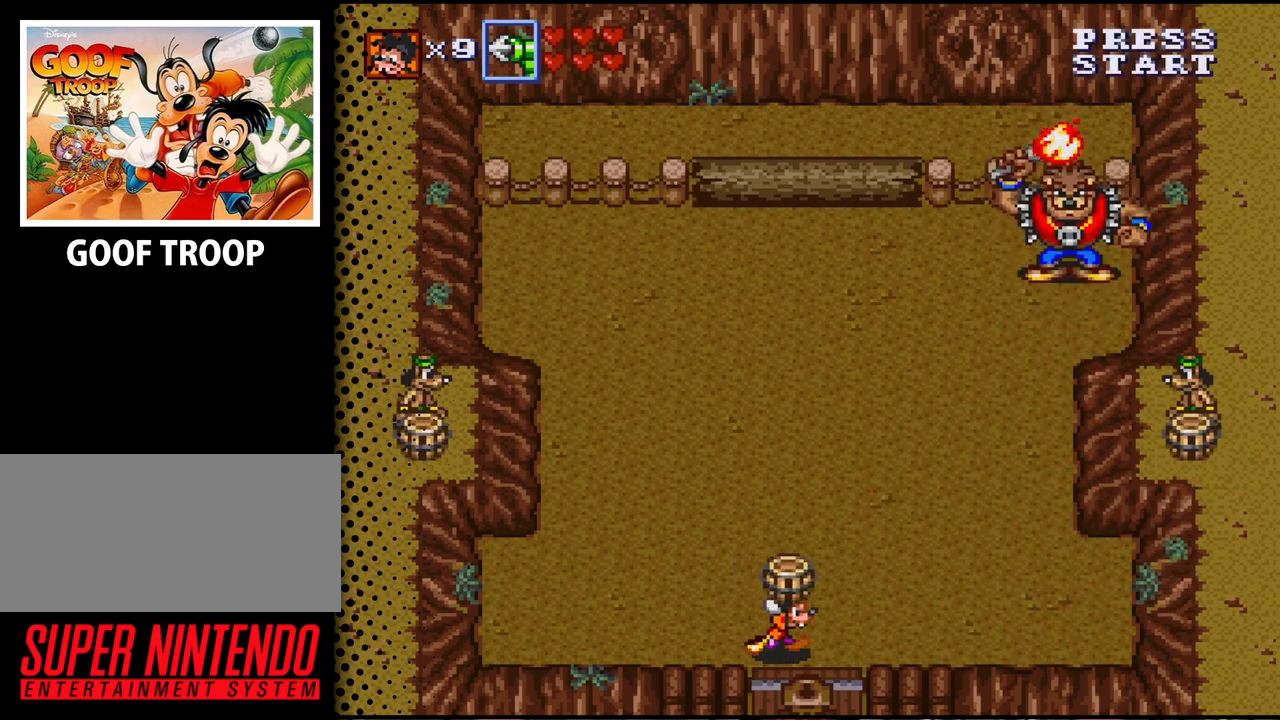
Gameplay with a controller (Nintendo layout); each line is a JSON object with the inputs held at the frame after it. "events" lists button and stick changes between this image and that frame as [ms after this image, input, new state], when the widget could be followed in between. Not read: L3 R3.
{"buttons": ["DPAD_RIGHT"], "events": [[267, "DPAD_RIGHT", "up"], [467, "DPAD_RIGHT", "down"]]}
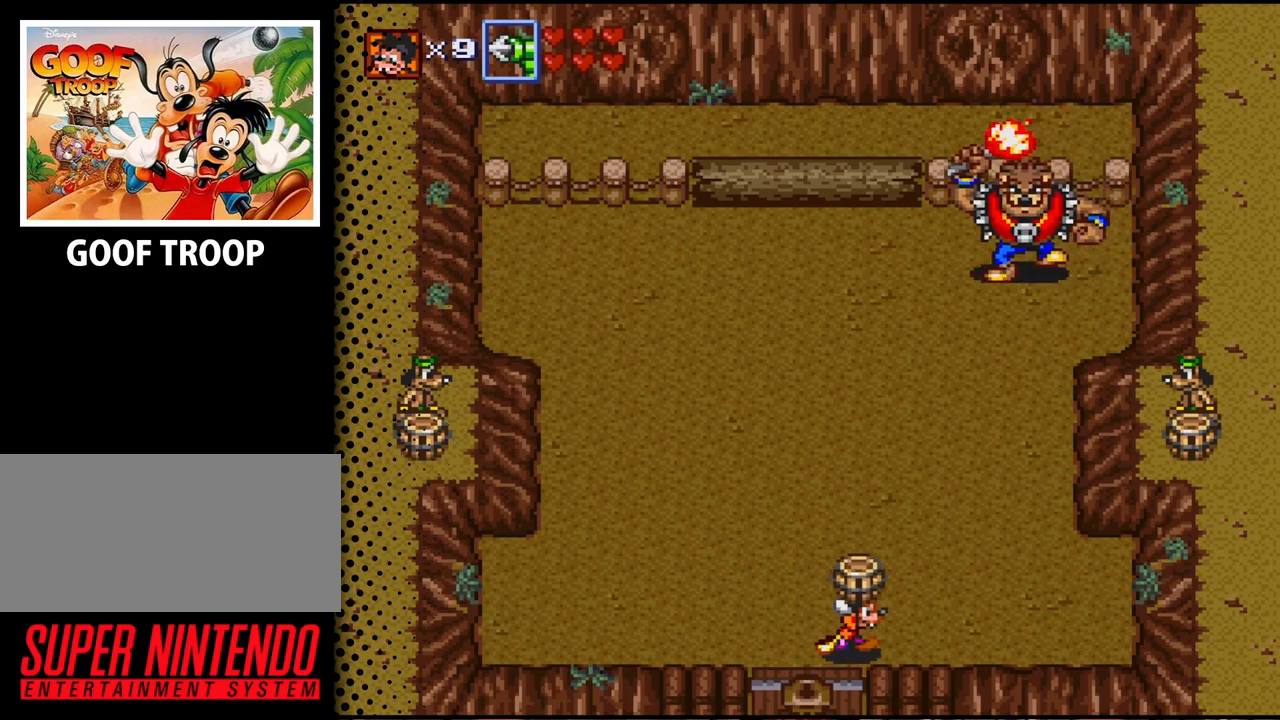
{"buttons": ["DPAD_UP", "DPAD_RIGHT"], "events": [[467, "DPAD_UP", "down"]]}
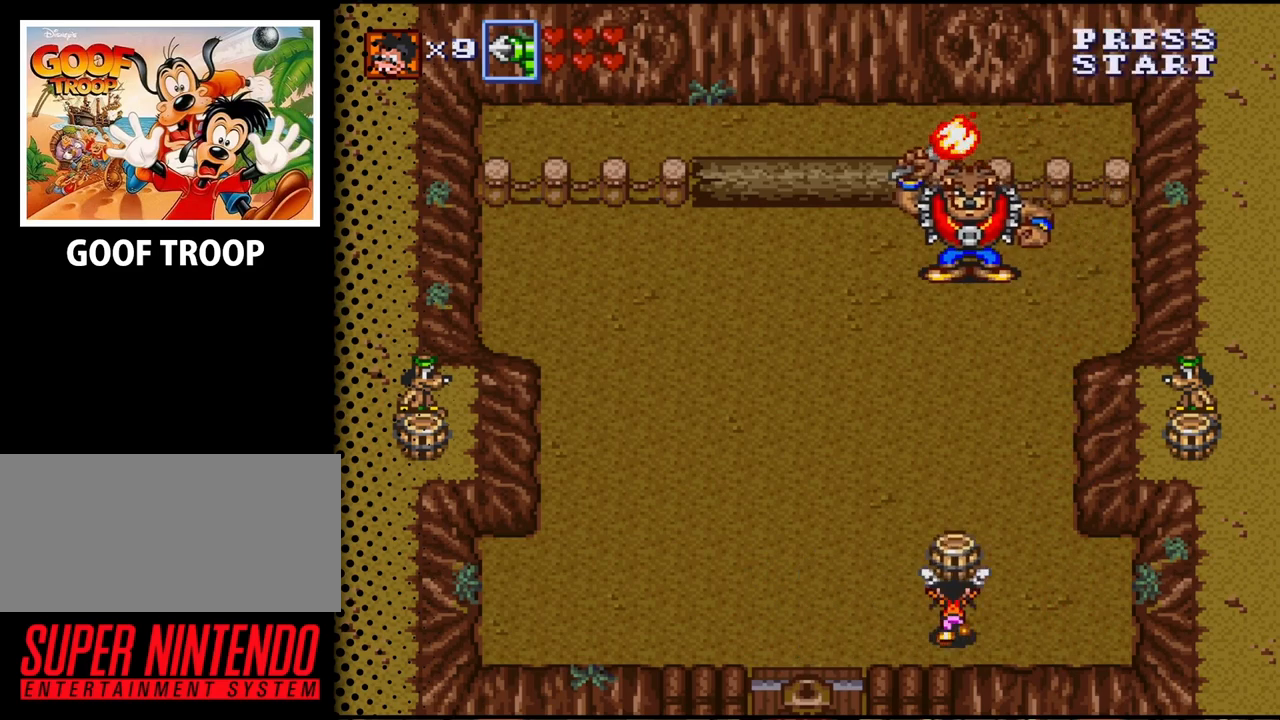
{"buttons": ["B", "DPAD_UP", "DPAD_LEFT"], "events": [[33, "DPAD_RIGHT", "up"], [333, "B", "down"], [500, "DPAD_LEFT", "down"]]}
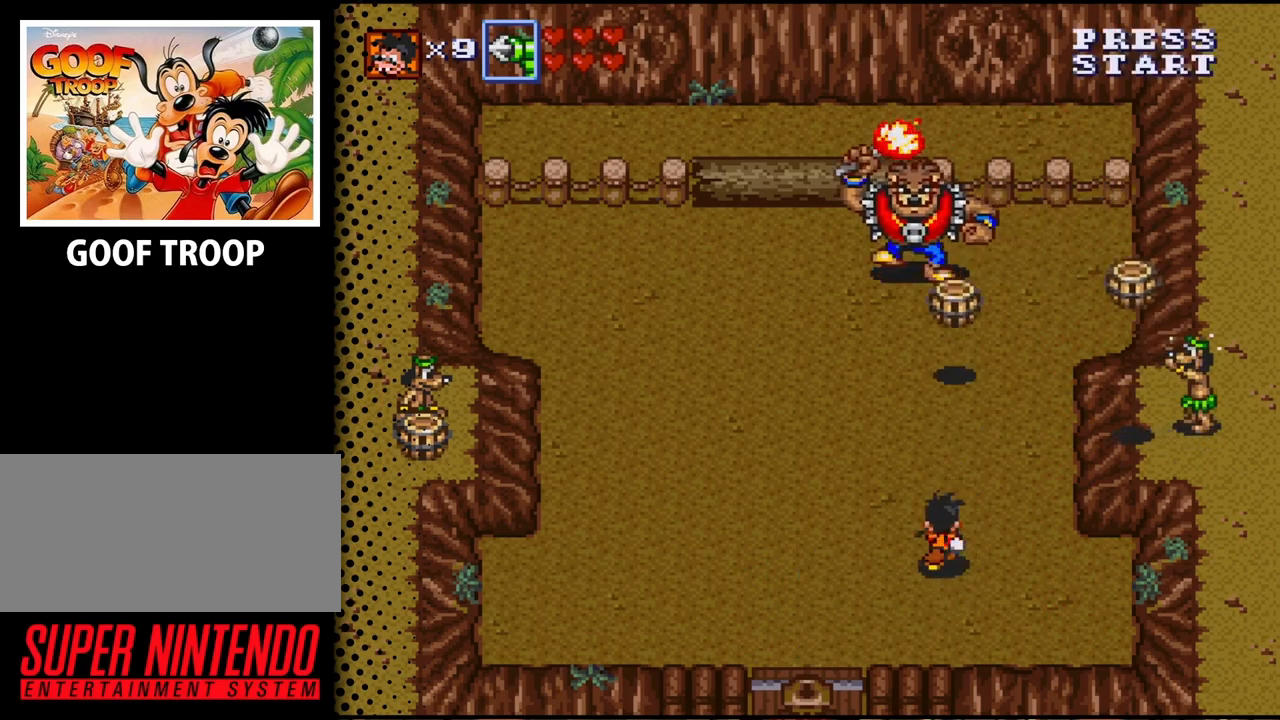
{"buttons": ["DPAD_UP", "DPAD_LEFT"], "events": [[33, "B", "up"]]}
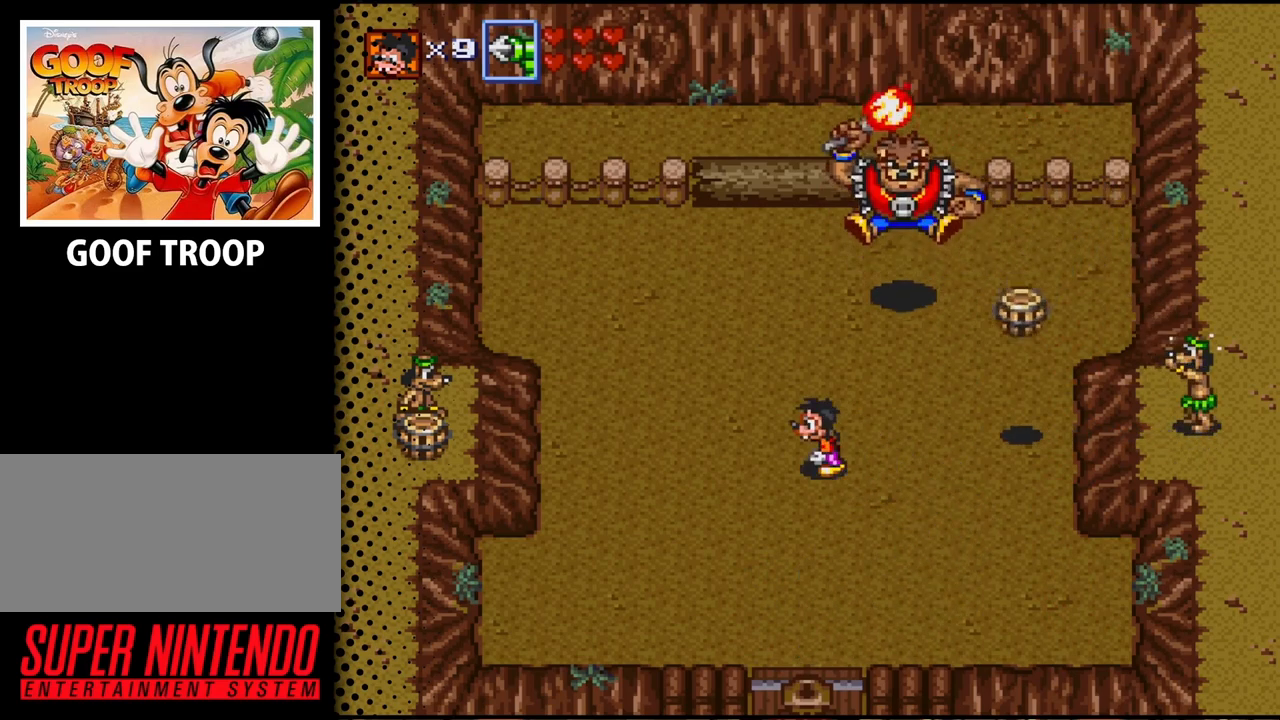
{"buttons": ["DPAD_UP", "DPAD_LEFT"], "events": [[33, "DPAD_UP", "up"], [233, "B", "down"], [367, "B", "up"], [433, "DPAD_UP", "down"]]}
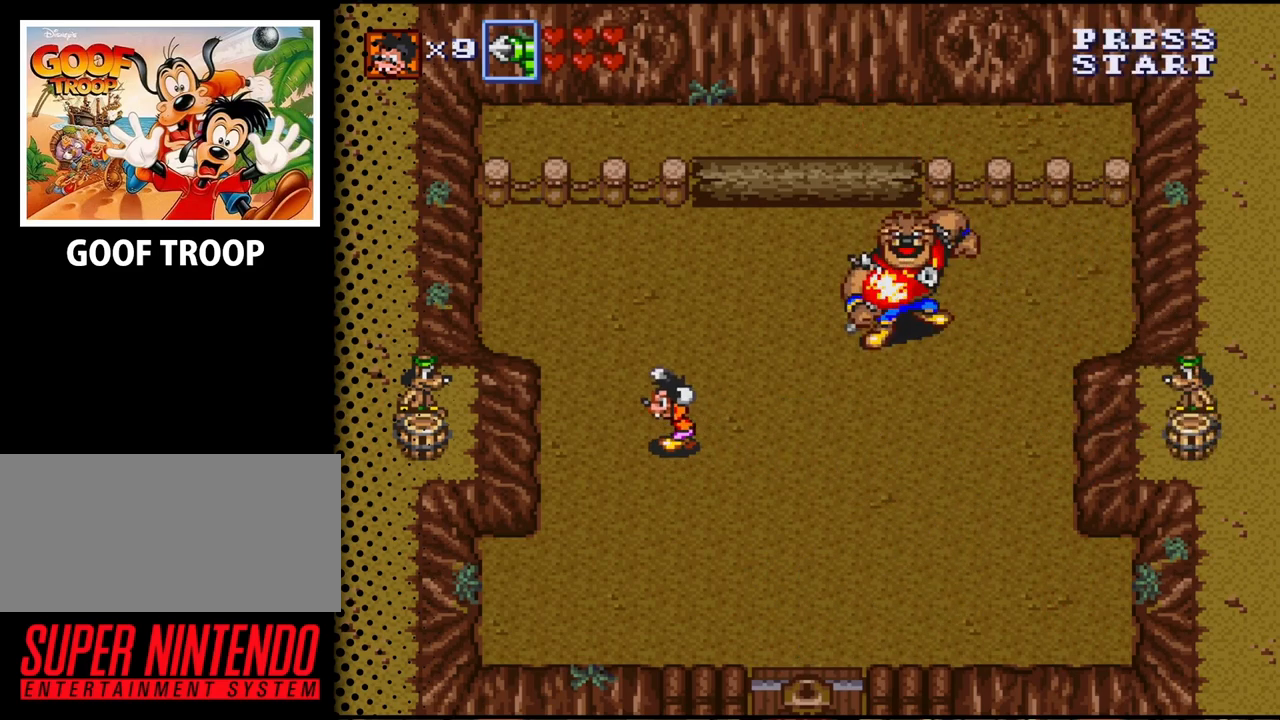
{"buttons": [], "events": [[67, "DPAD_UP", "up"], [233, "DPAD_LEFT", "up"]]}
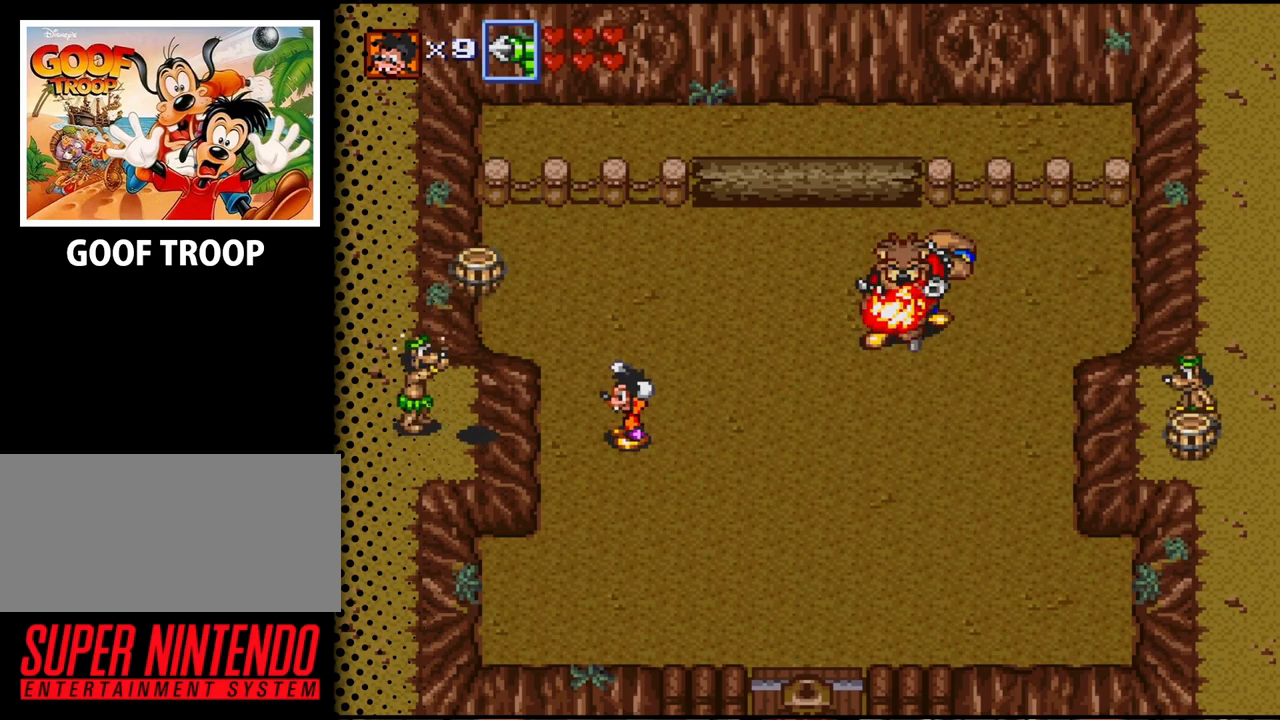
{"buttons": ["DPAD_DOWN"], "events": [[167, "DPAD_RIGHT", "down"], [233, "DPAD_RIGHT", "up"], [467, "DPAD_DOWN", "down"]]}
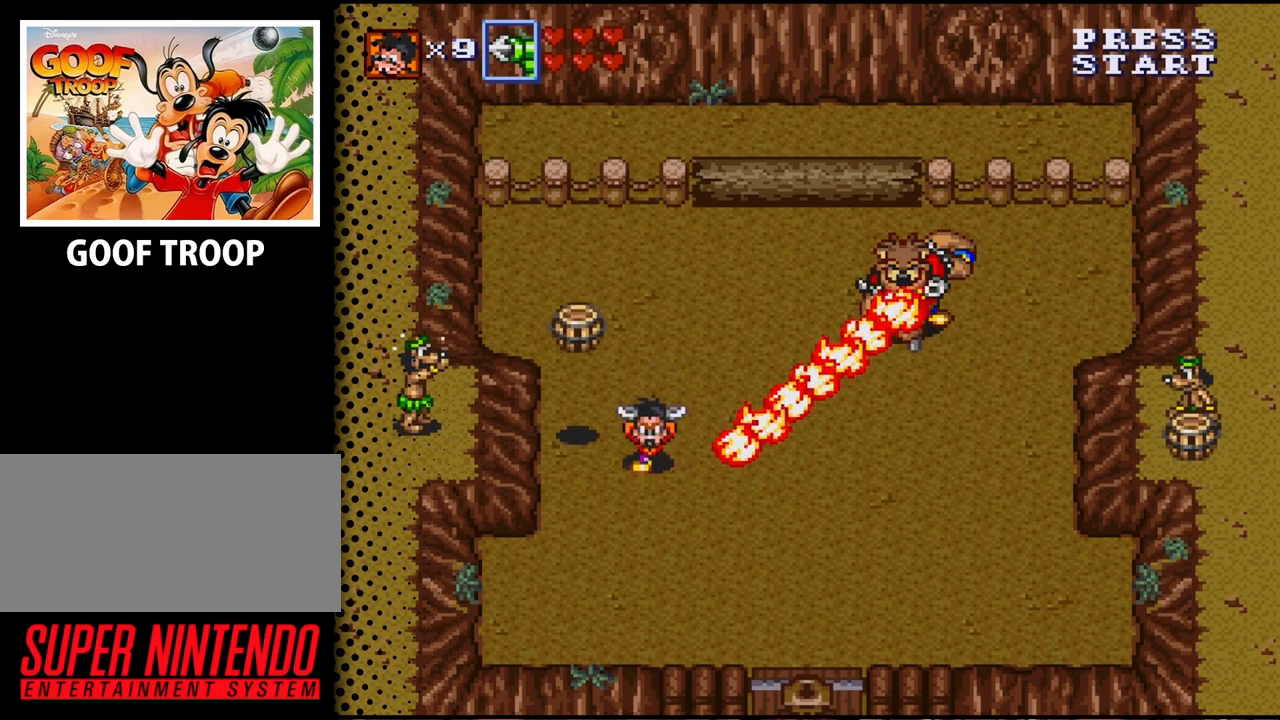
{"buttons": ["DPAD_UP", "DPAD_LEFT"], "events": [[100, "DPAD_DOWN", "up"], [300, "DPAD_LEFT", "down"], [300, "DPAD_UP", "down"]]}
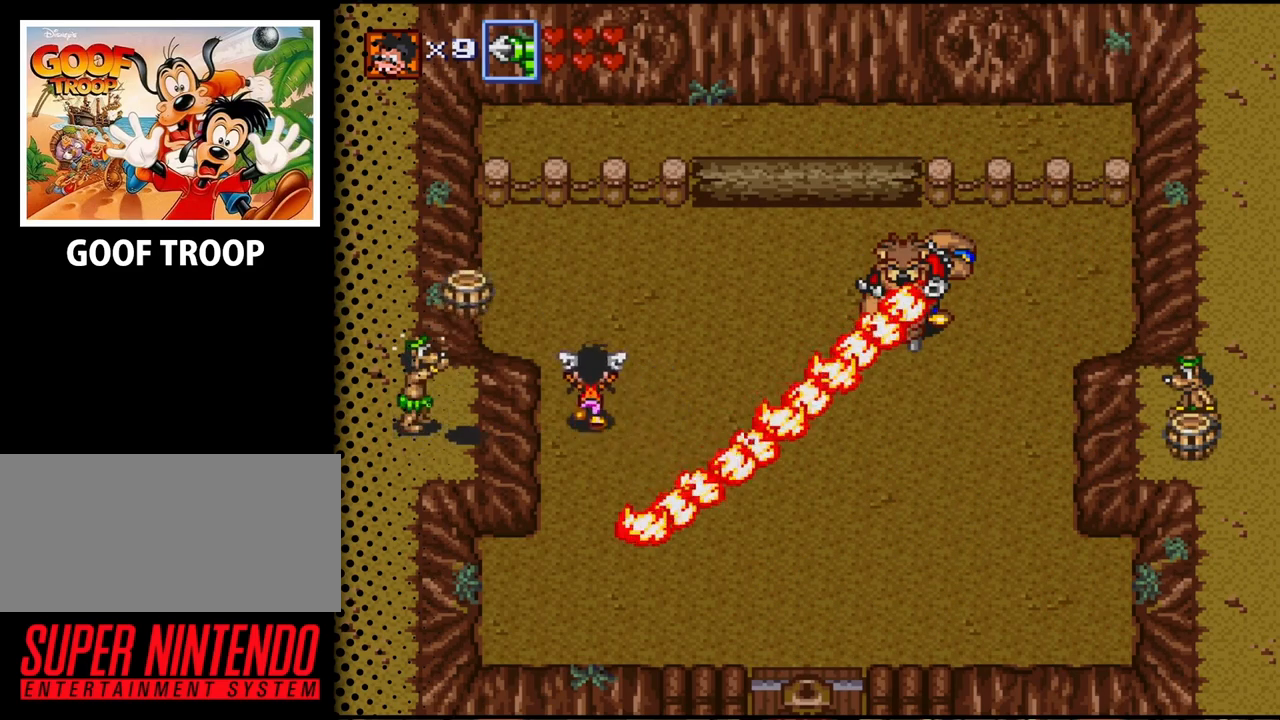
{"buttons": [], "events": [[167, "DPAD_LEFT", "up"], [167, "DPAD_UP", "up"], [200, "DPAD_DOWN", "down"], [400, "DPAD_DOWN", "up"]]}
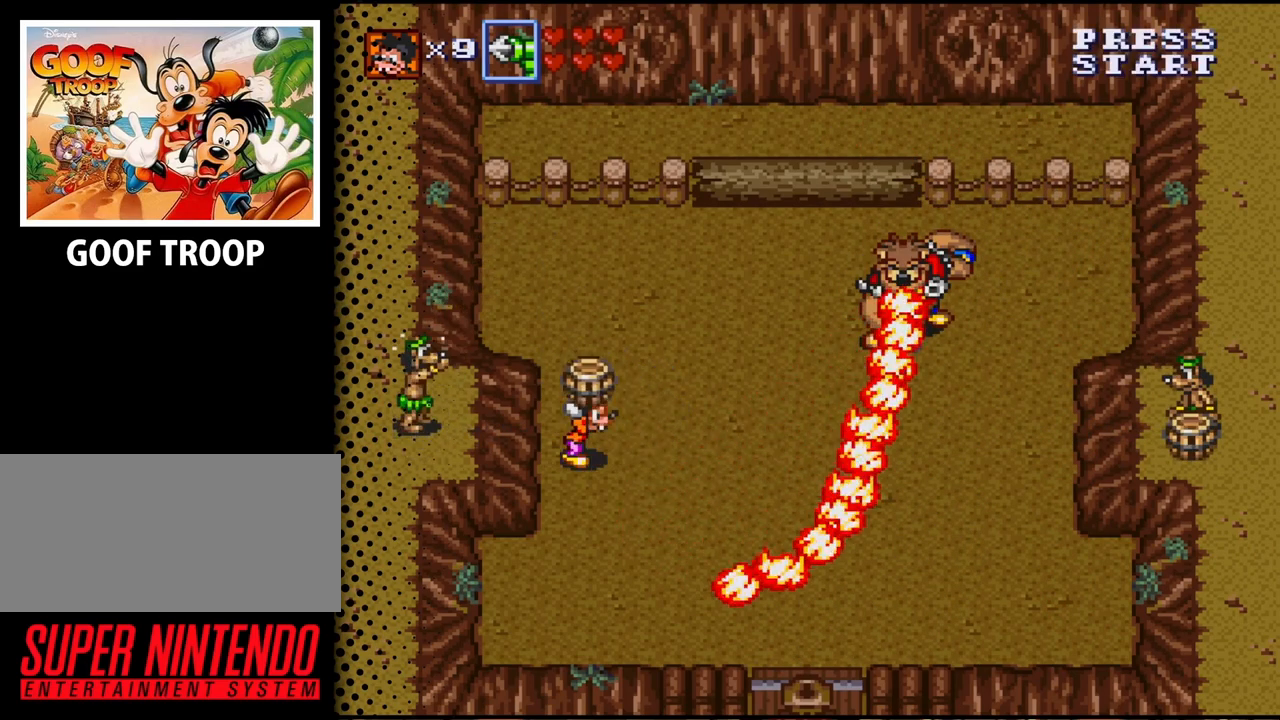
{"buttons": ["DPAD_UP"], "events": [[33, "DPAD_RIGHT", "down"], [167, "DPAD_RIGHT", "up"], [267, "DPAD_UP", "down"]]}
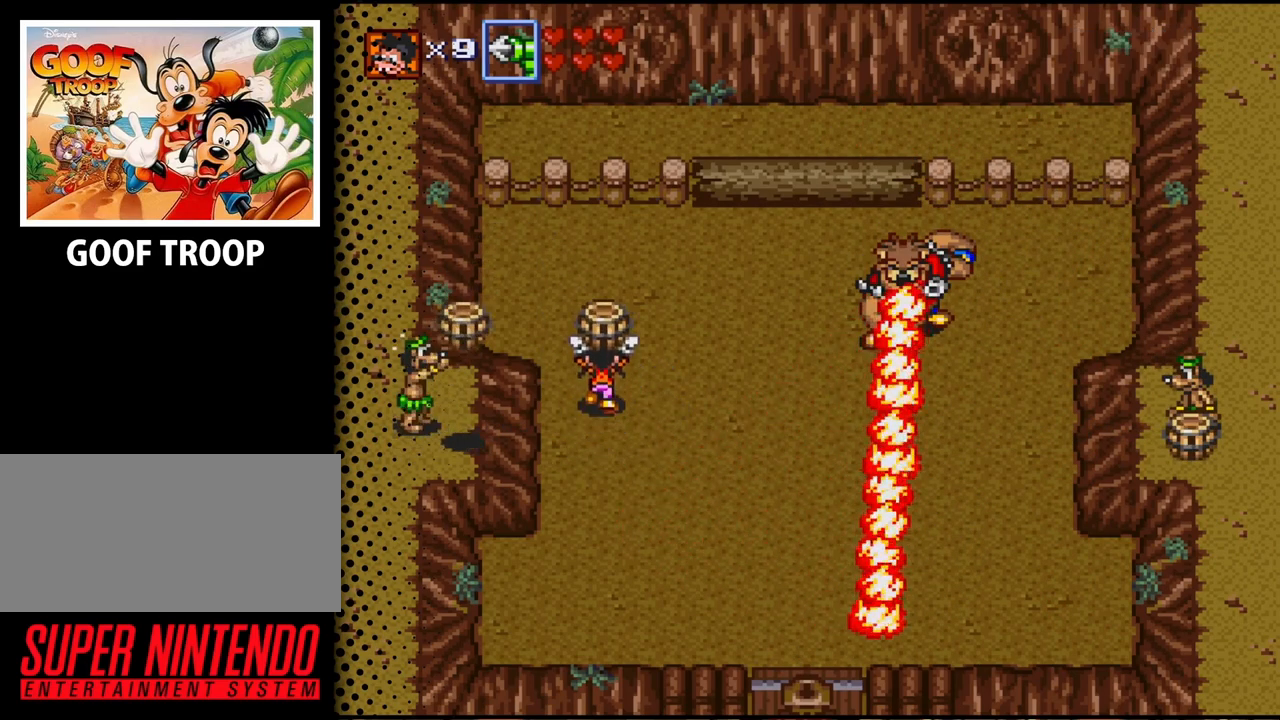
{"buttons": ["B", "DPAD_RIGHT"], "events": [[367, "DPAD_RIGHT", "down"], [500, "B", "down"], [500, "DPAD_UP", "up"]]}
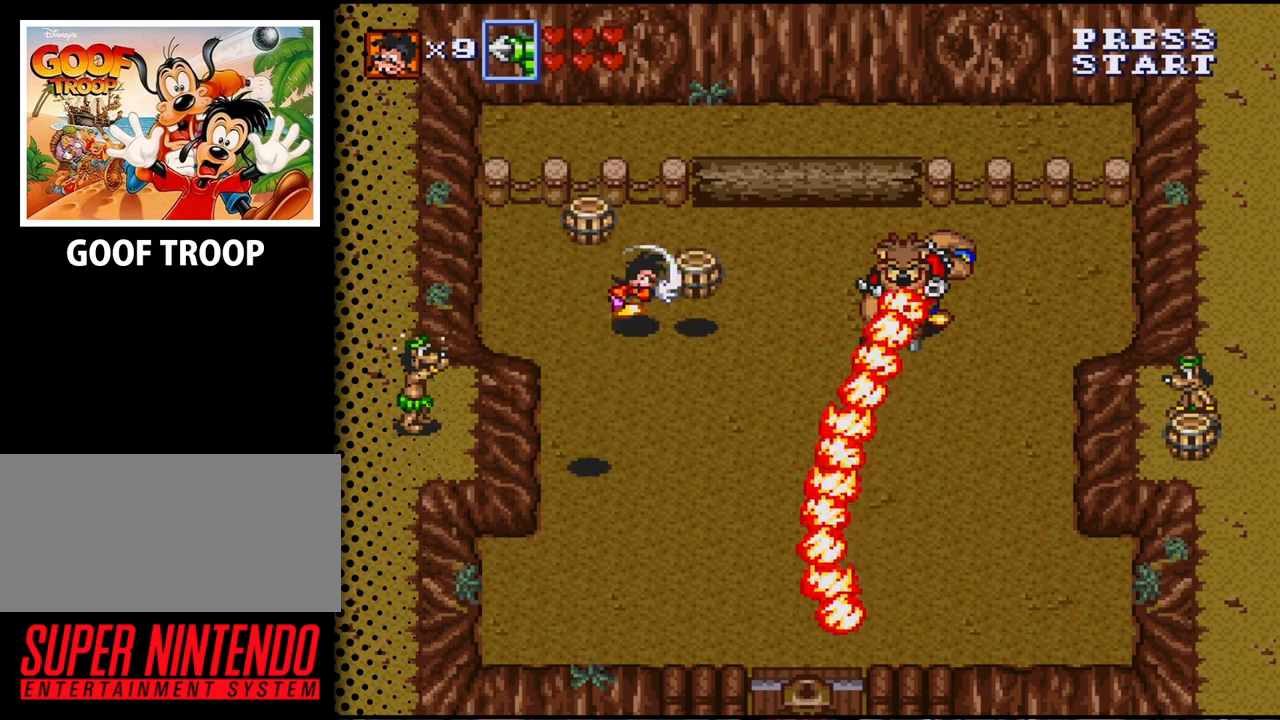
{"buttons": ["B", "DPAD_DOWN"], "events": [[100, "DPAD_RIGHT", "up"], [133, "B", "up"], [367, "DPAD_DOWN", "down"], [500, "B", "down"]]}
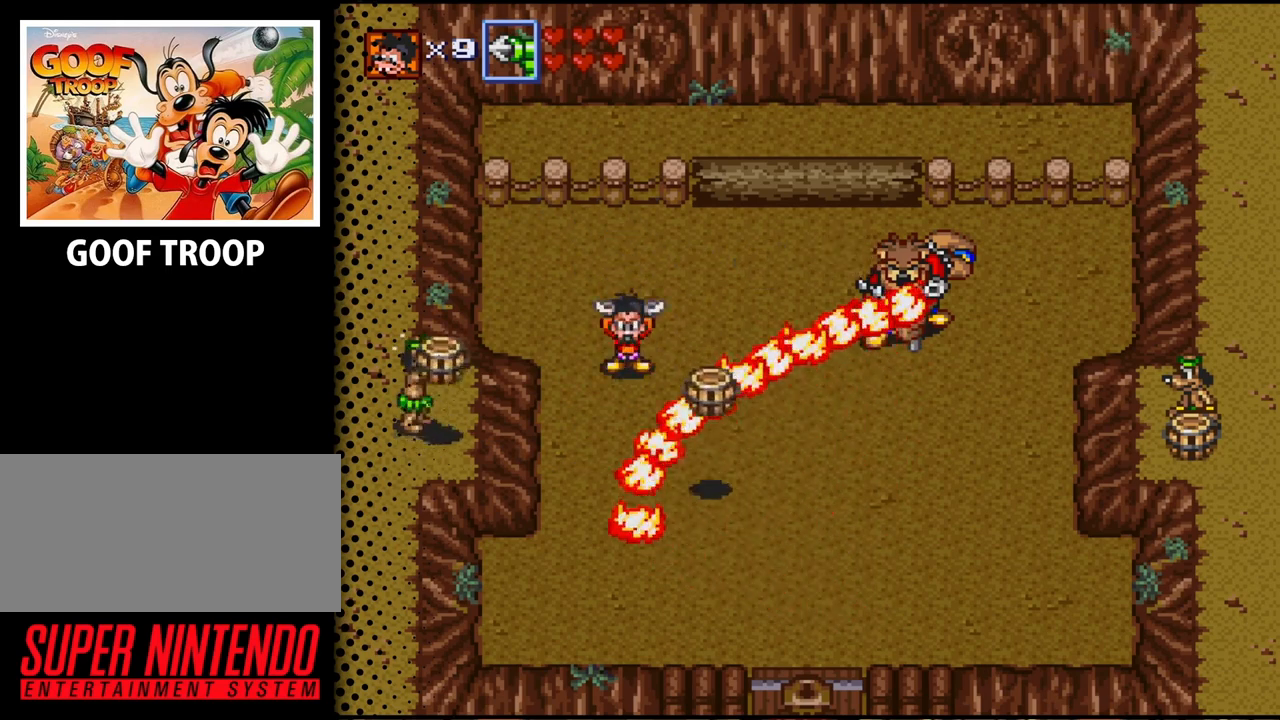
{"buttons": ["DPAD_UP"], "events": [[33, "DPAD_DOWN", "up"], [133, "B", "up"], [133, "DPAD_LEFT", "down"], [267, "DPAD_LEFT", "up"], [267, "DPAD_UP", "down"], [300, "DPAD_LEFT", "down"], [333, "DPAD_LEFT", "up"]]}
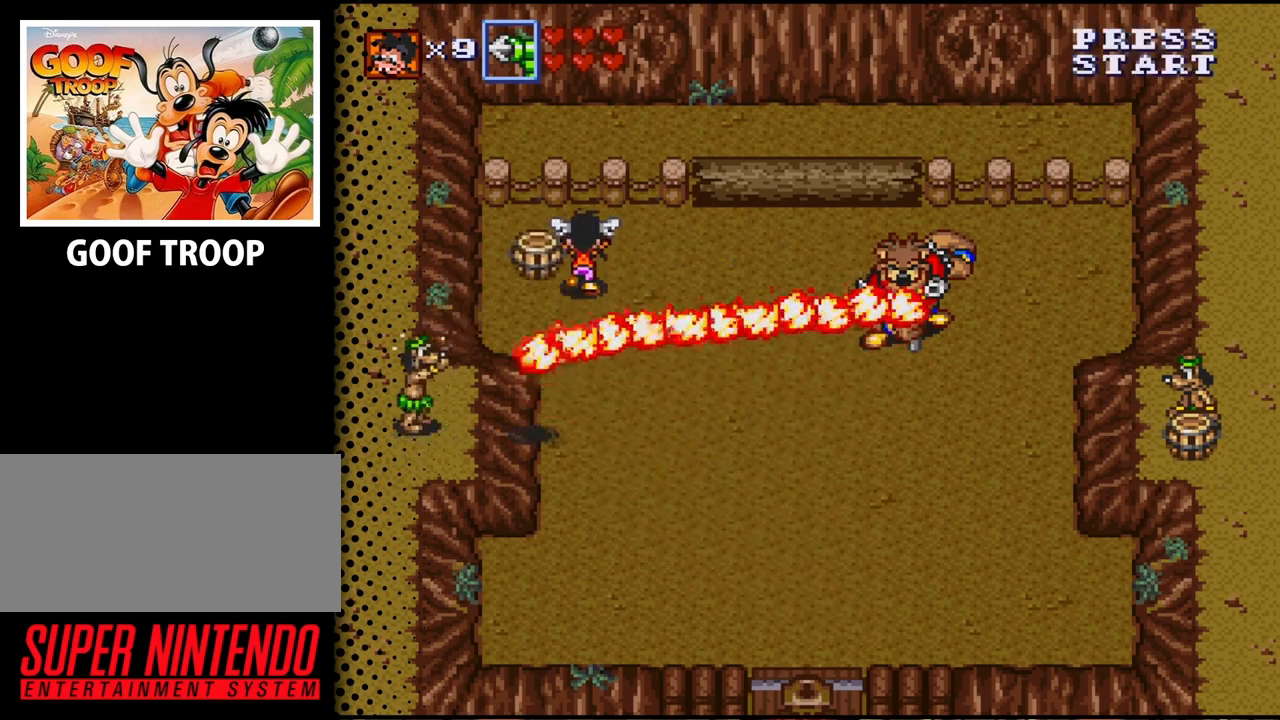
{"buttons": ["DPAD_DOWN"], "events": [[200, "DPAD_UP", "up"], [433, "DPAD_DOWN", "down"]]}
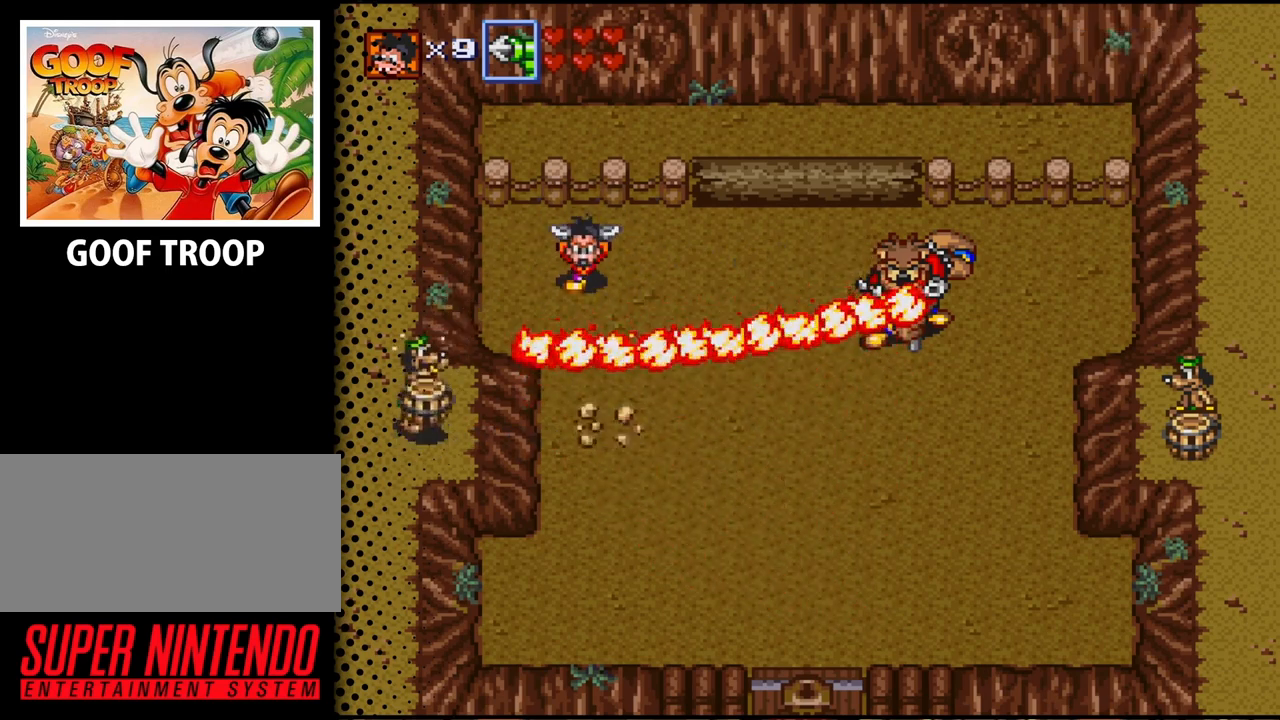
{"buttons": ["DPAD_DOWN", "DPAD_RIGHT"], "events": [[467, "DPAD_RIGHT", "down"]]}
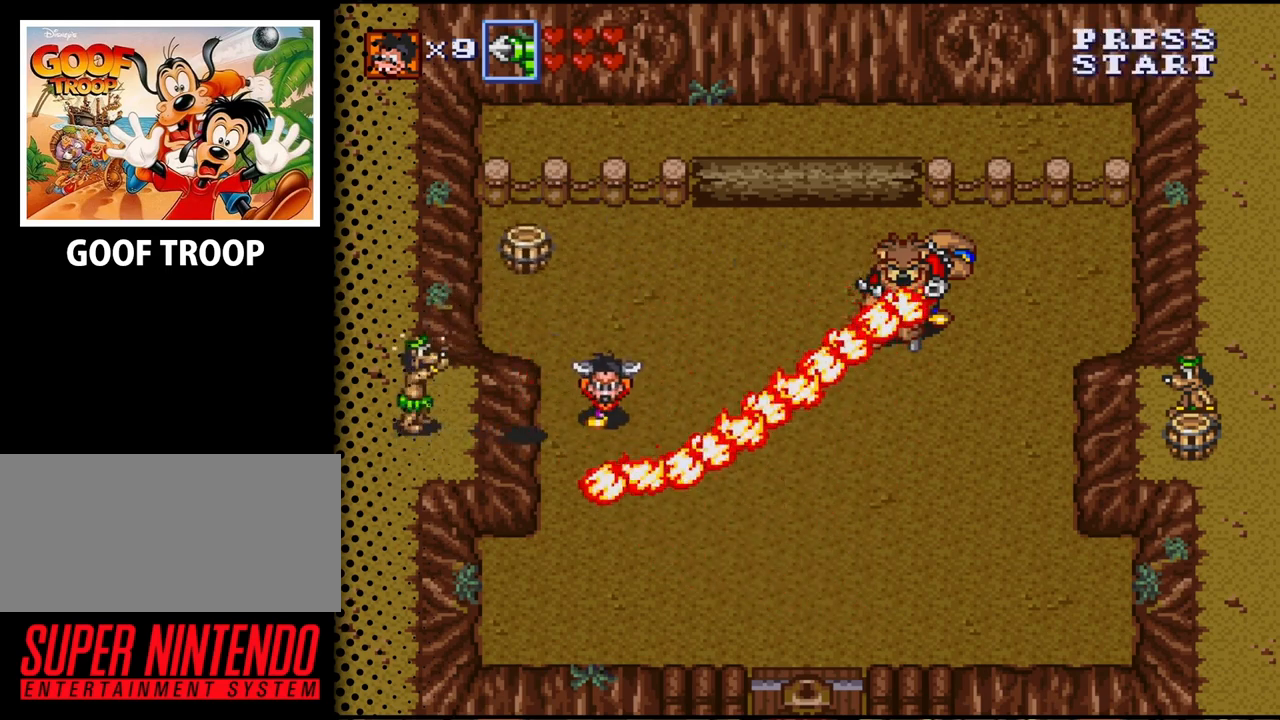
{"buttons": ["DPAD_UP", "DPAD_LEFT"], "events": [[167, "DPAD_DOWN", "up"], [167, "DPAD_RIGHT", "up"], [267, "DPAD_LEFT", "down"], [300, "DPAD_DOWN", "down"], [400, "DPAD_DOWN", "up"], [500, "DPAD_UP", "down"]]}
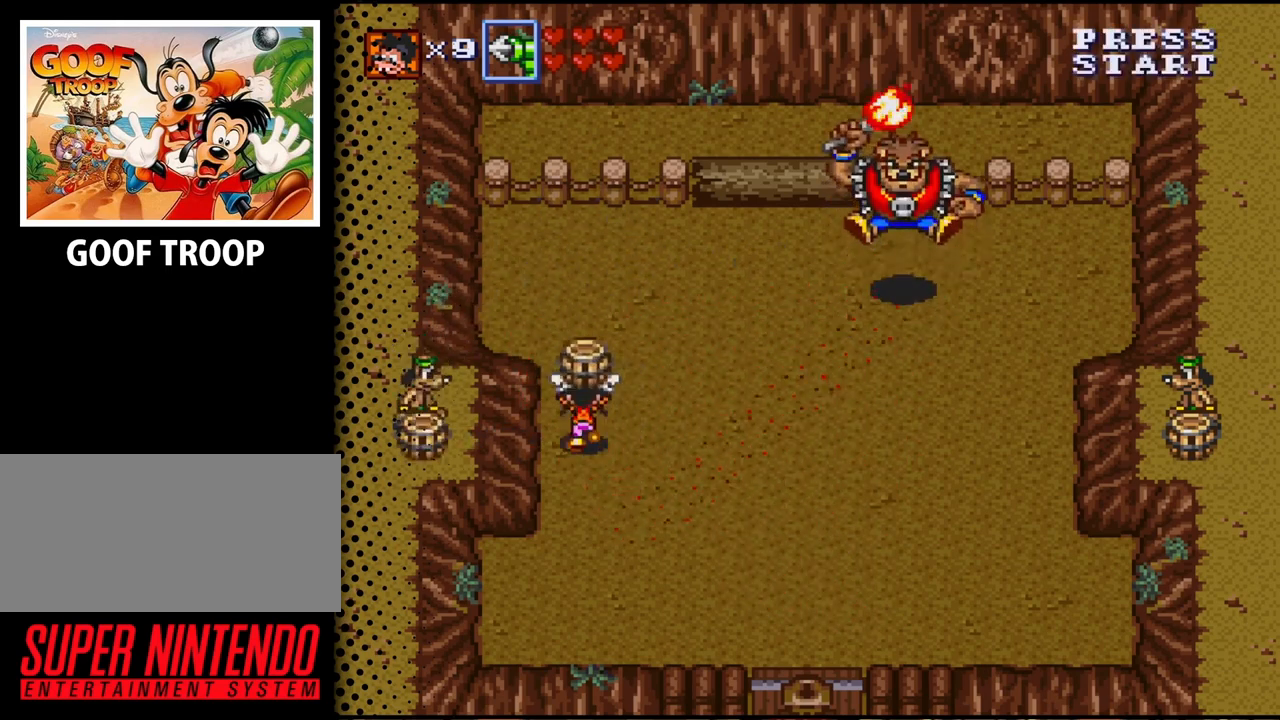
{"buttons": ["DPAD_UP"], "events": [[33, "DPAD_LEFT", "up"]]}
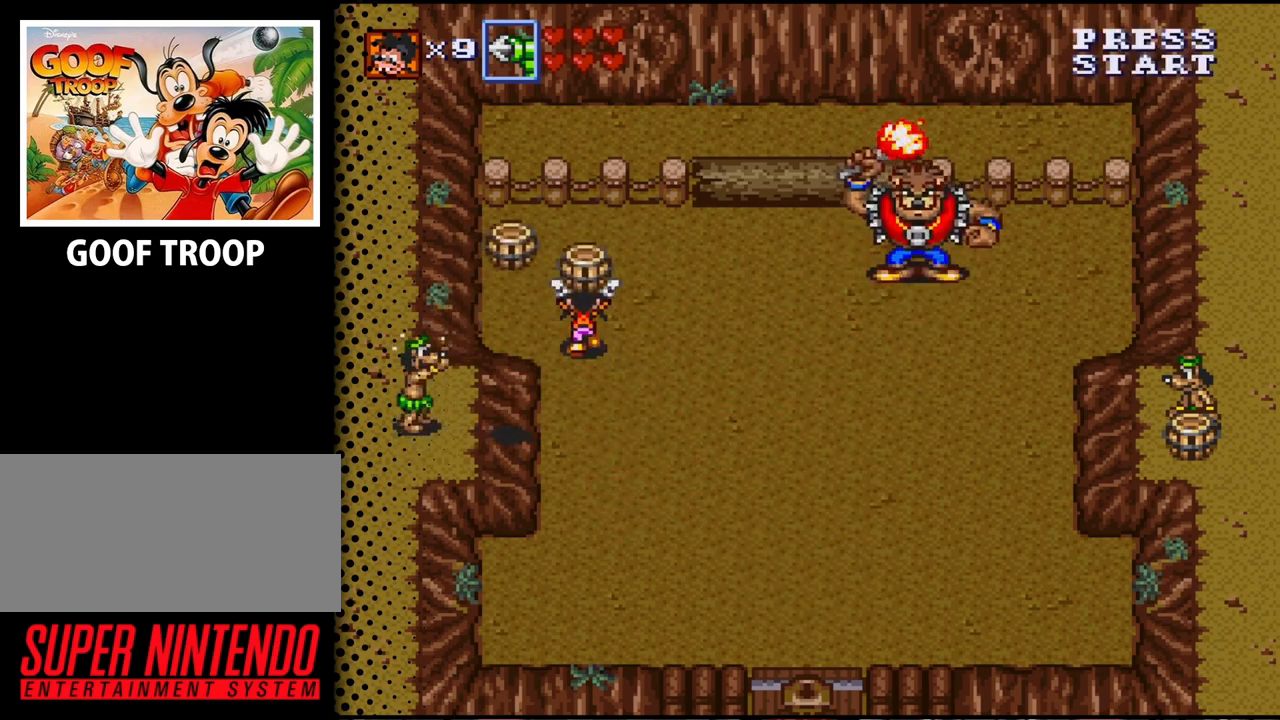
{"buttons": ["DPAD_DOWN"], "events": [[267, "DPAD_RIGHT", "down"], [300, "DPAD_UP", "up"], [367, "B", "down"], [400, "DPAD_DOWN", "down"], [467, "DPAD_RIGHT", "up"], [500, "B", "up"]]}
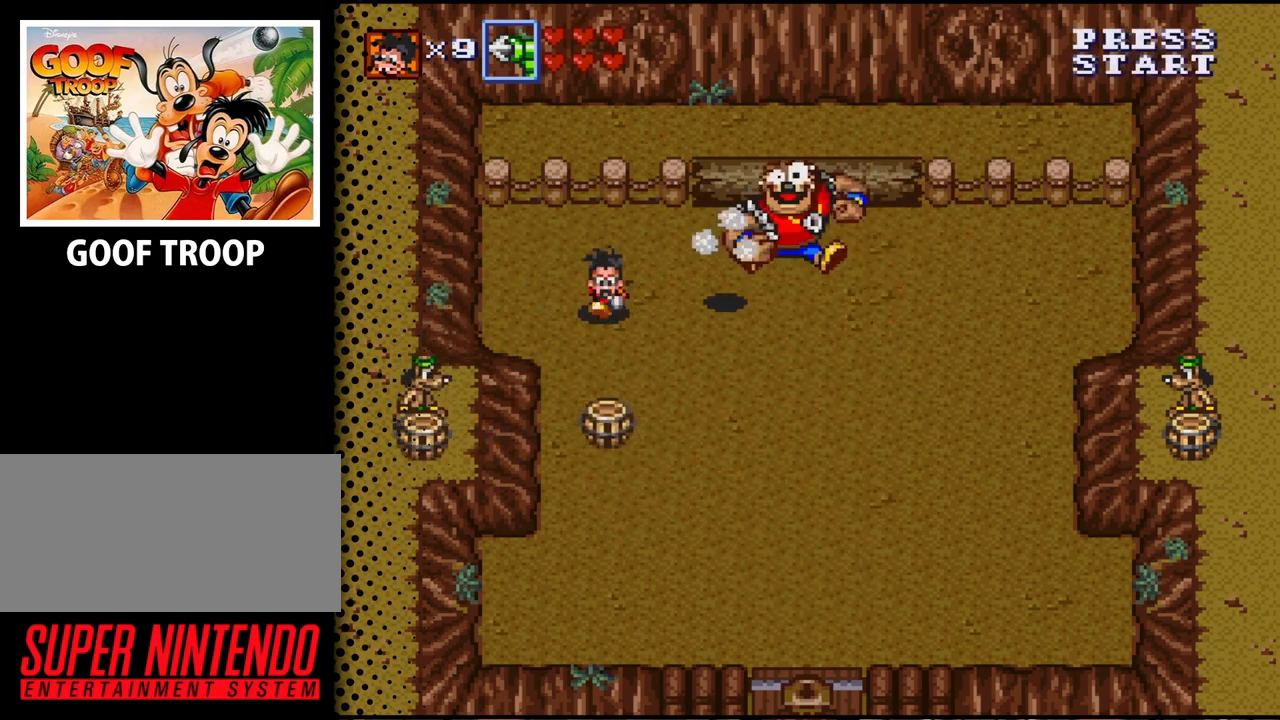
{"buttons": ["DPAD_DOWN"], "events": []}
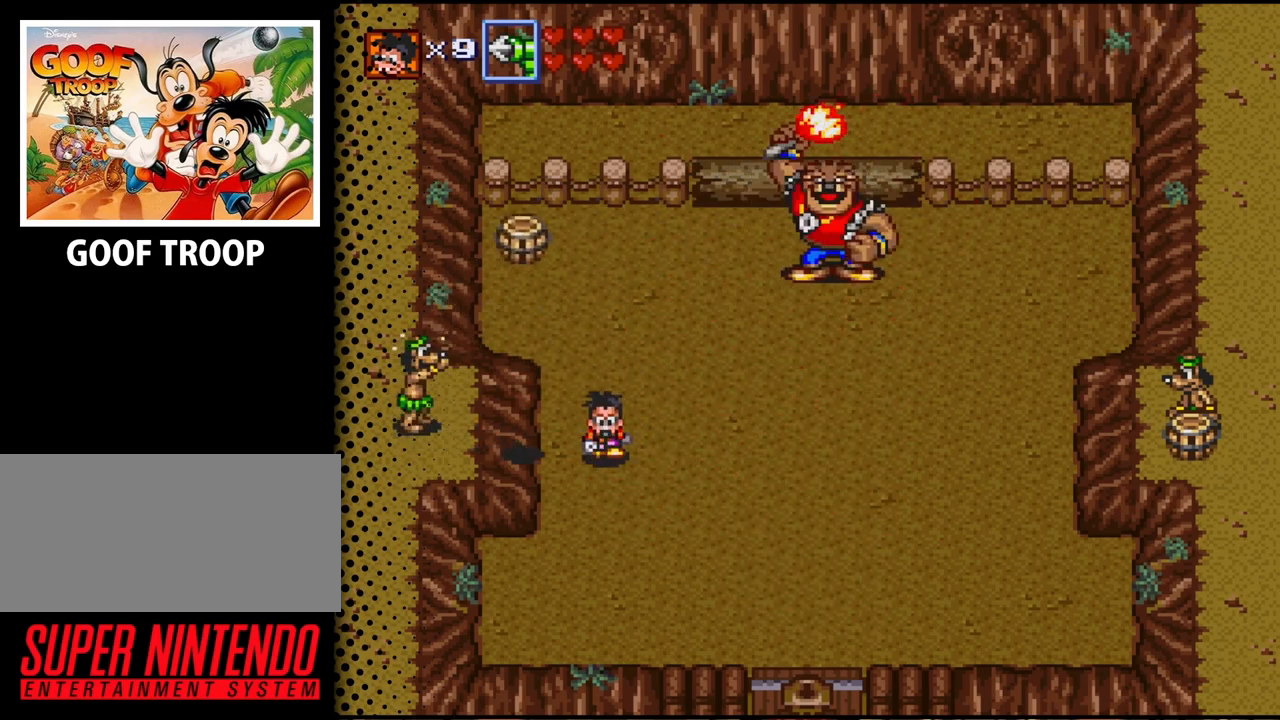
{"buttons": [], "events": [[133, "DPAD_DOWN", "up"], [167, "B", "down"], [267, "B", "up"], [300, "DPAD_RIGHT", "down"], [300, "DPAD_UP", "down"], [433, "DPAD_UP", "up"], [500, "DPAD_RIGHT", "up"]]}
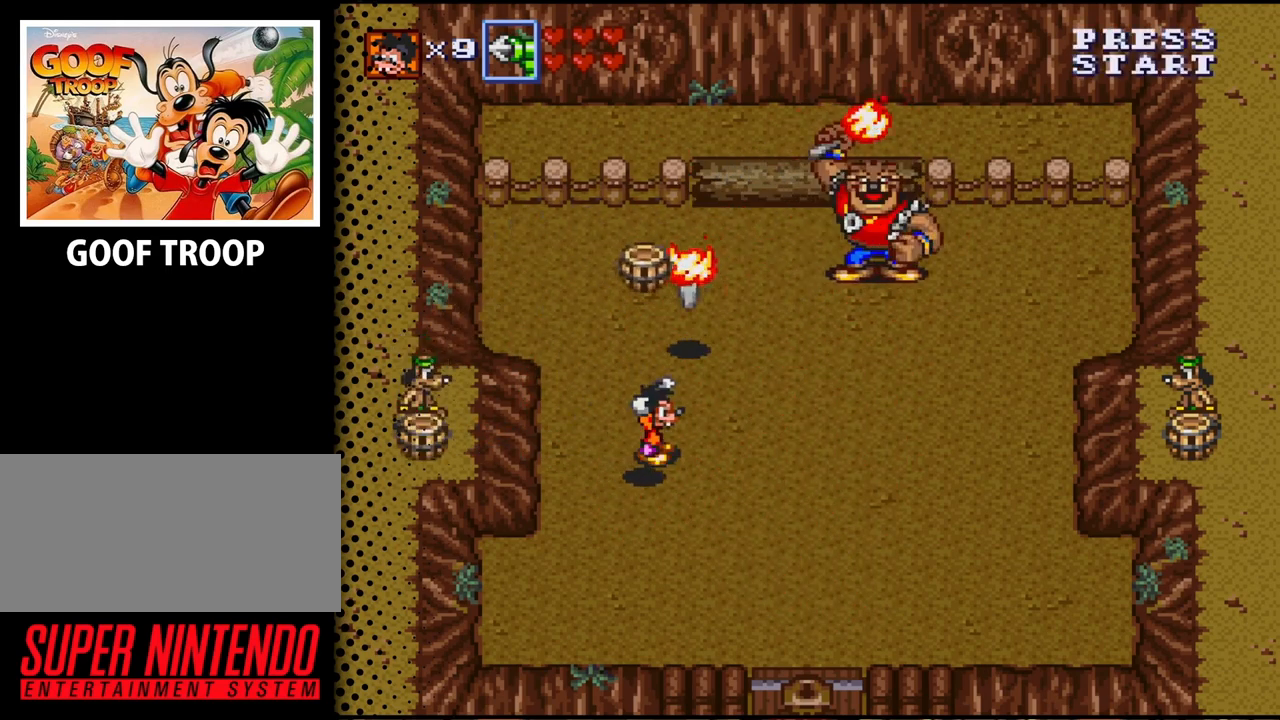
{"buttons": ["DPAD_DOWN", "DPAD_RIGHT"], "events": [[133, "DPAD_DOWN", "down"], [167, "DPAD_RIGHT", "down"], [333, "DPAD_DOWN", "up"], [433, "DPAD_UP", "down"], [467, "DPAD_UP", "up"], [500, "DPAD_DOWN", "down"]]}
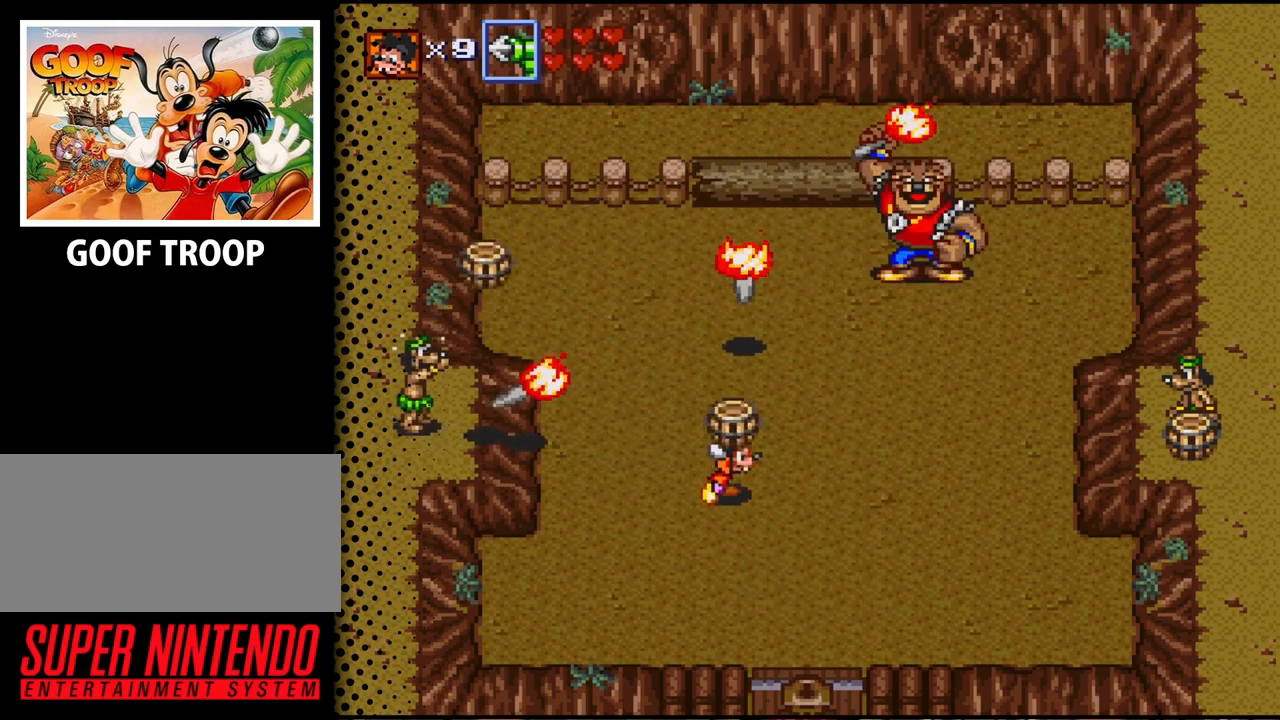
{"buttons": ["DPAD_DOWN", "DPAD_RIGHT"], "events": []}
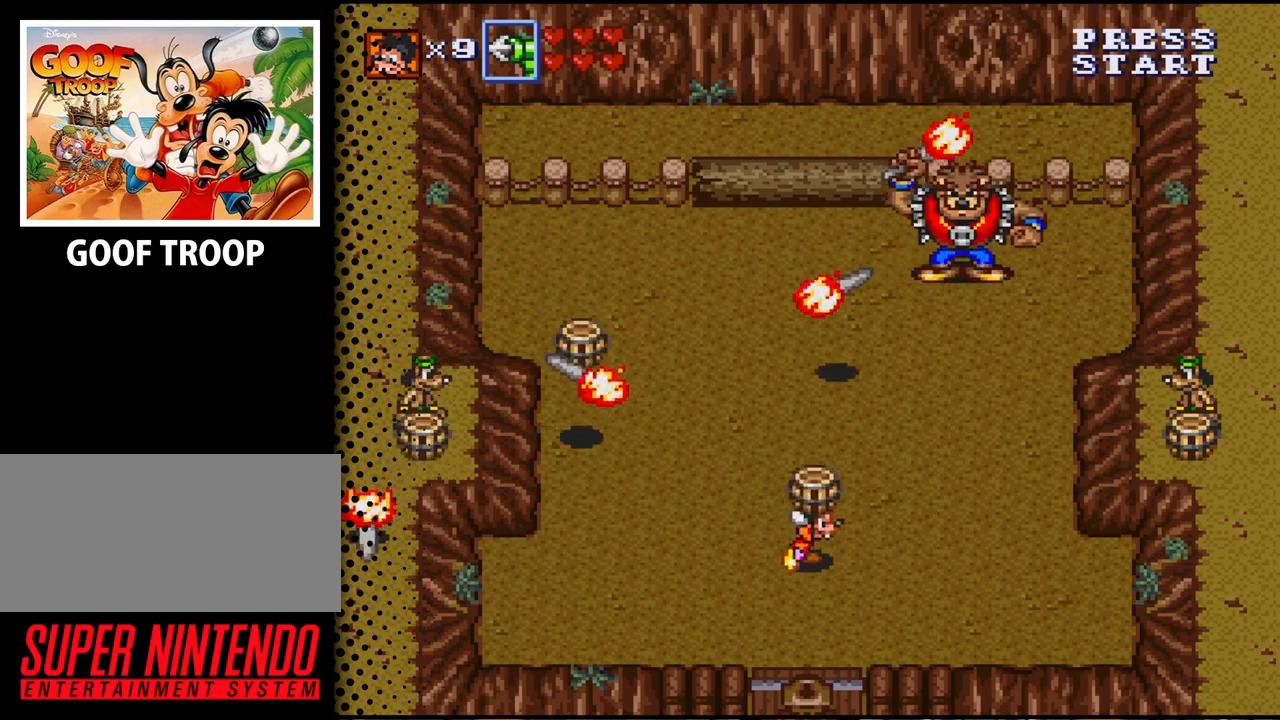
{"buttons": ["DPAD_RIGHT"], "events": [[200, "DPAD_DOWN", "up"]]}
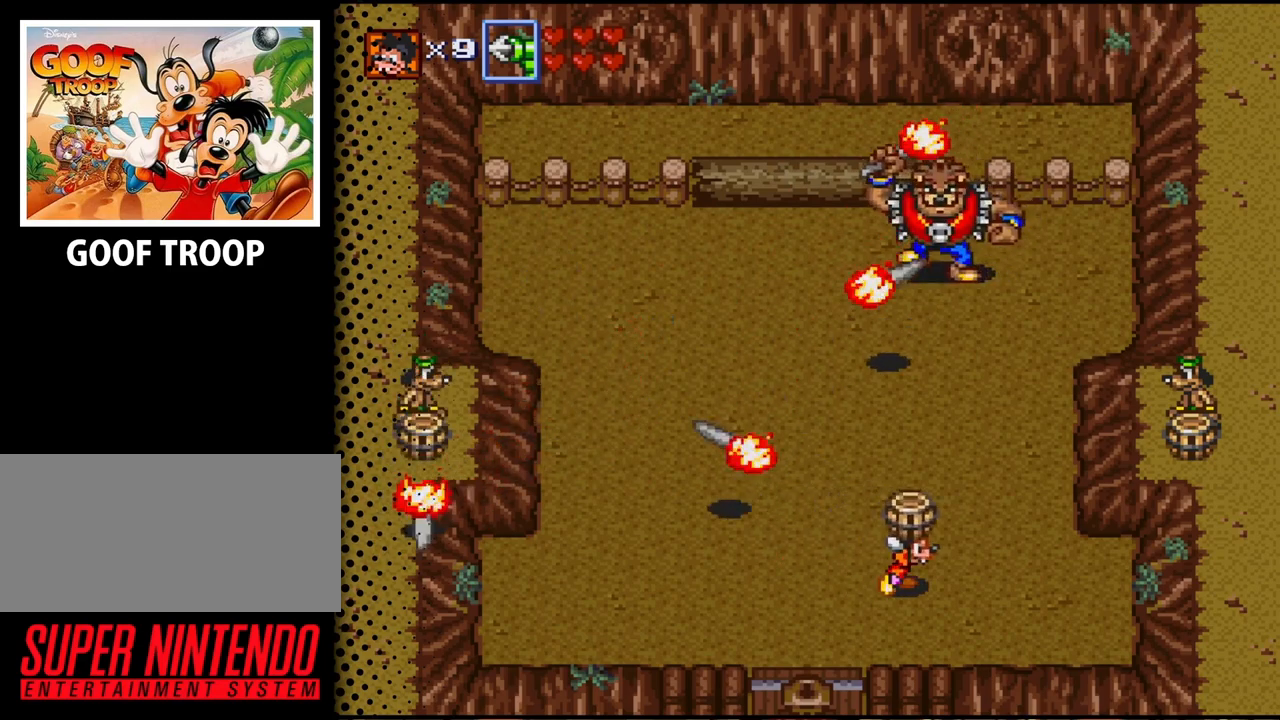
{"buttons": ["DPAD_RIGHT"], "events": [[133, "DPAD_UP", "down"], [200, "DPAD_RIGHT", "up"], [233, "B", "down"], [367, "B", "up"], [467, "DPAD_RIGHT", "down"], [467, "DPAD_UP", "up"]]}
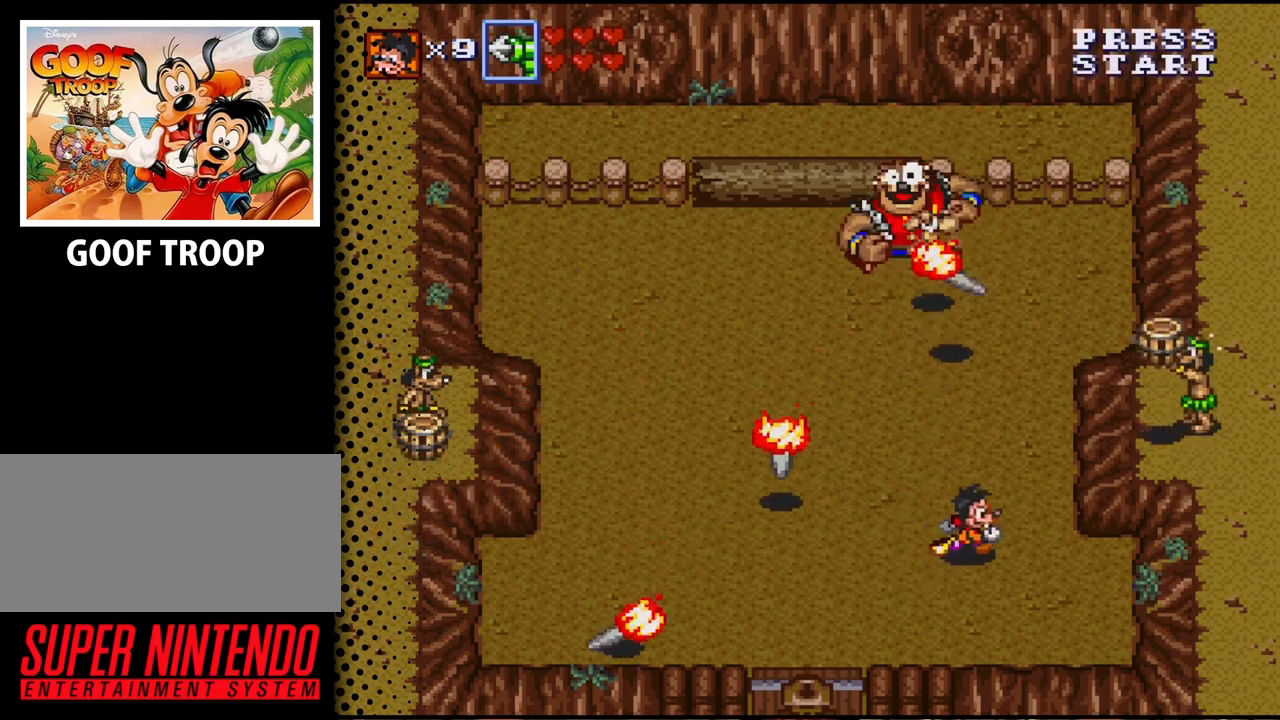
{"buttons": ["DPAD_LEFT"], "events": [[133, "DPAD_DOWN", "down"], [267, "DPAD_RIGHT", "up"], [300, "DPAD_LEFT", "down"], [500, "DPAD_DOWN", "up"]]}
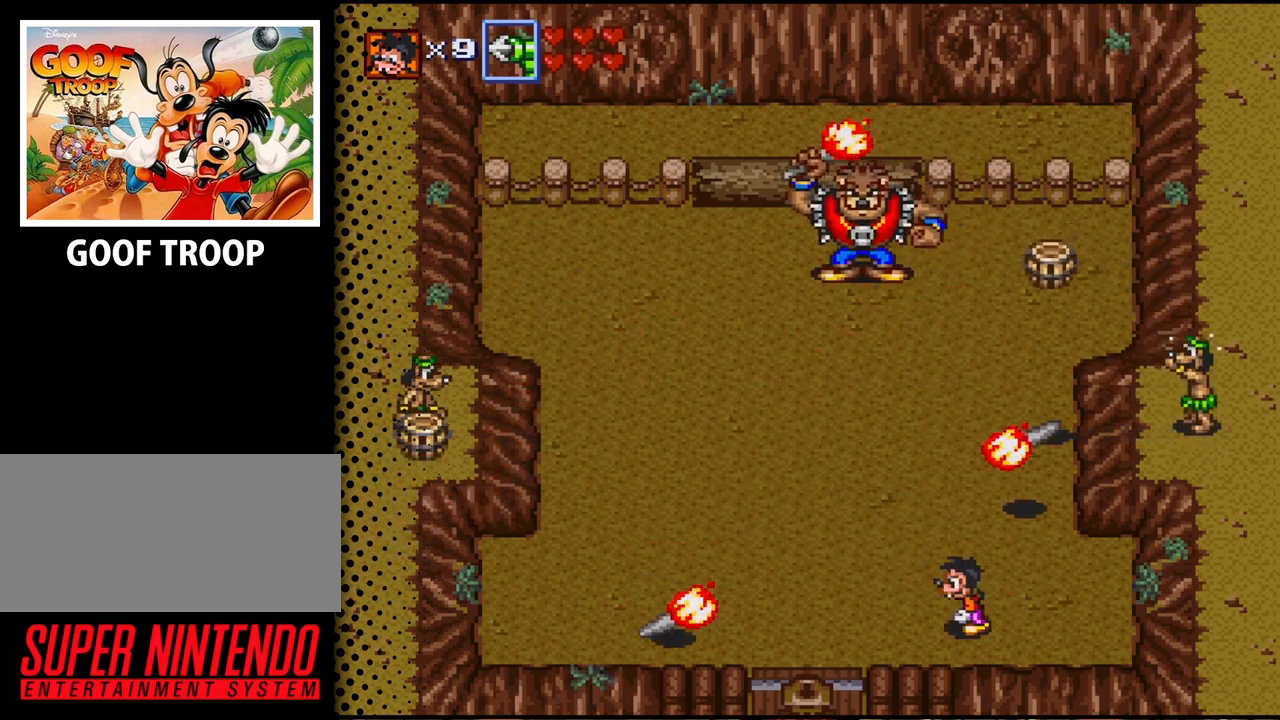
{"buttons": ["DPAD_UP", "DPAD_RIGHT"], "events": [[133, "DPAD_UP", "down"], [333, "DPAD_LEFT", "up"], [400, "DPAD_RIGHT", "down"]]}
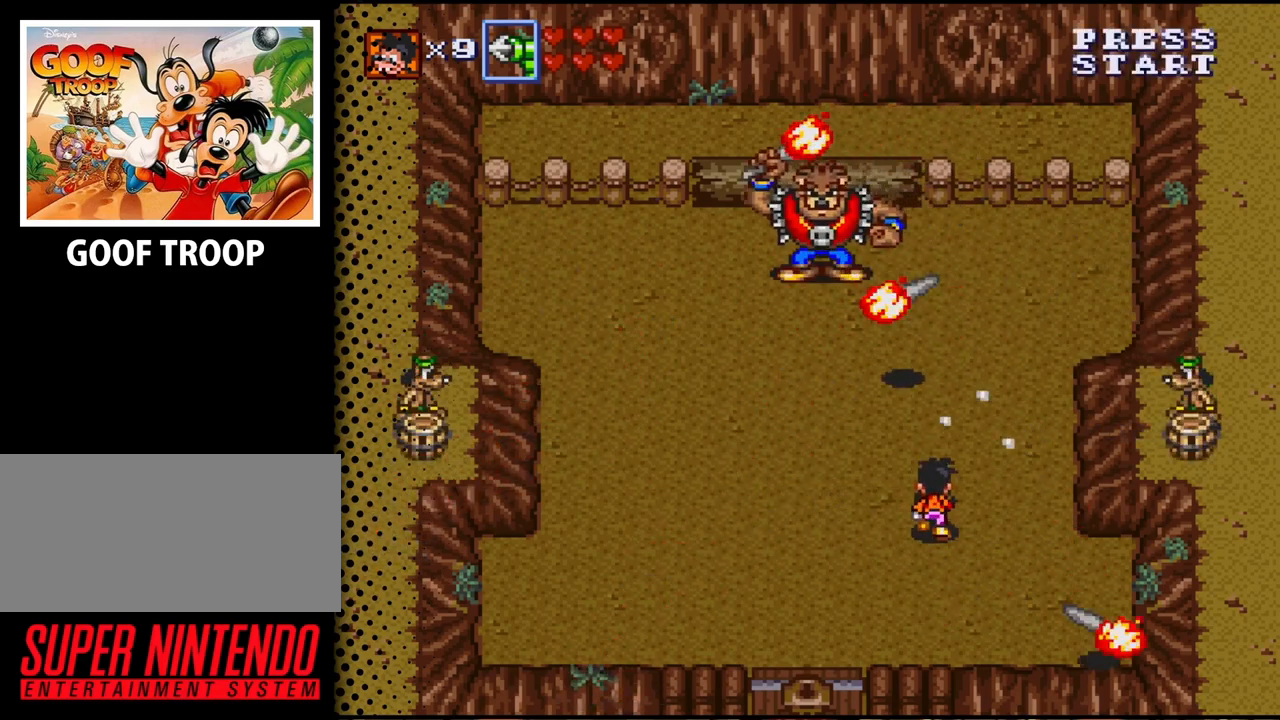
{"buttons": ["DPAD_UP"], "events": [[100, "DPAD_UP", "up"], [233, "DPAD_UP", "down"], [467, "DPAD_RIGHT", "up"]]}
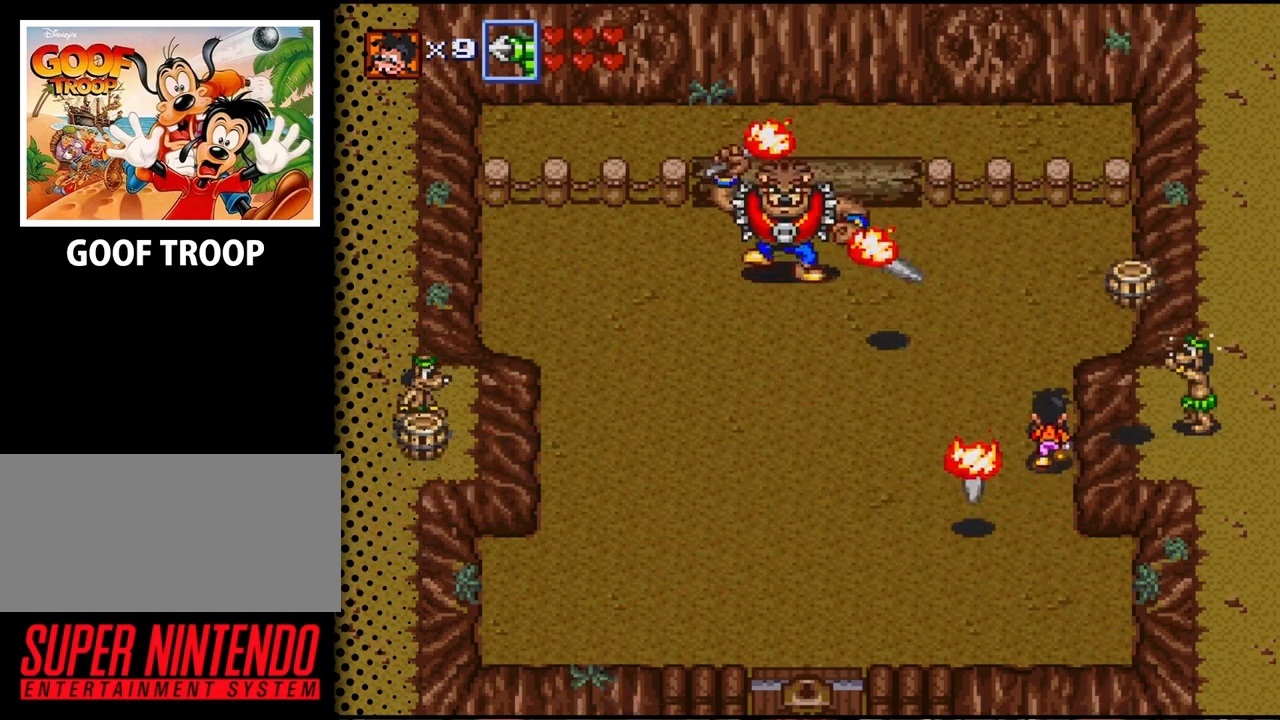
{"buttons": [], "events": [[67, "DPAD_UP", "up"], [133, "DPAD_UP", "down"], [467, "DPAD_UP", "up"]]}
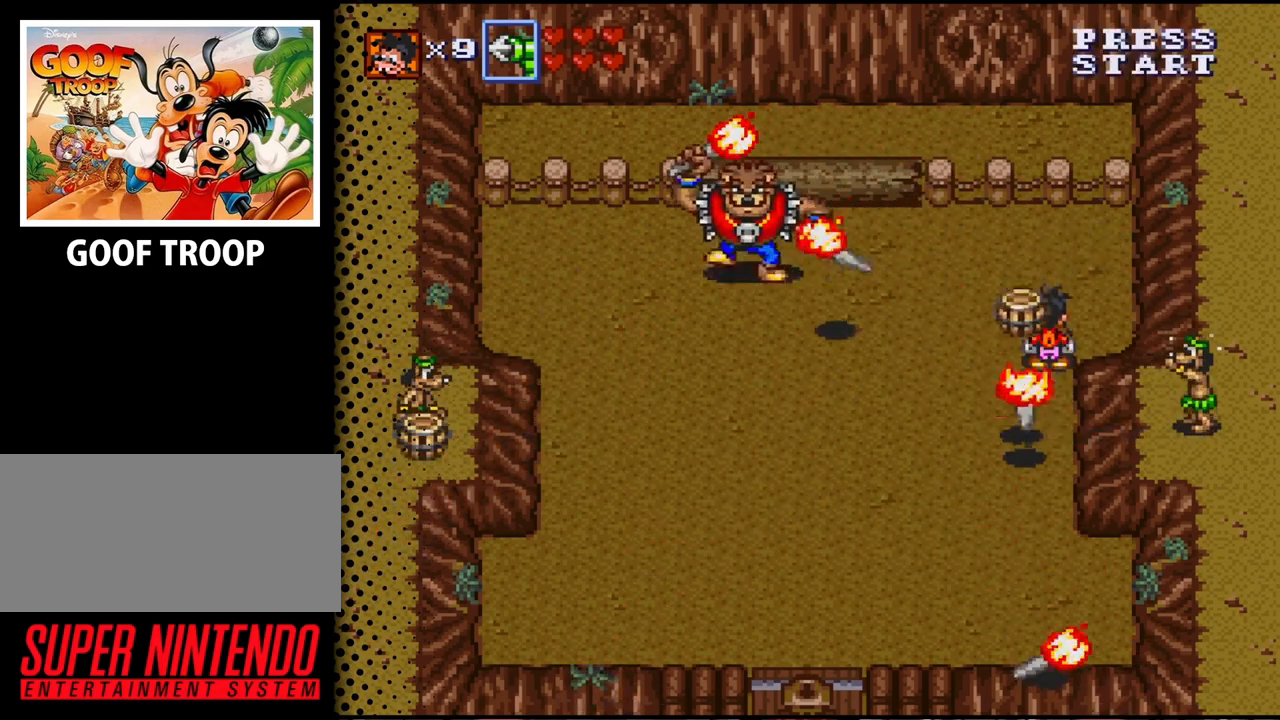
{"buttons": ["DPAD_UP", "DPAD_RIGHT"], "events": [[133, "DPAD_DOWN", "down"], [300, "DPAD_DOWN", "up"], [367, "DPAD_UP", "down"], [467, "DPAD_RIGHT", "down"]]}